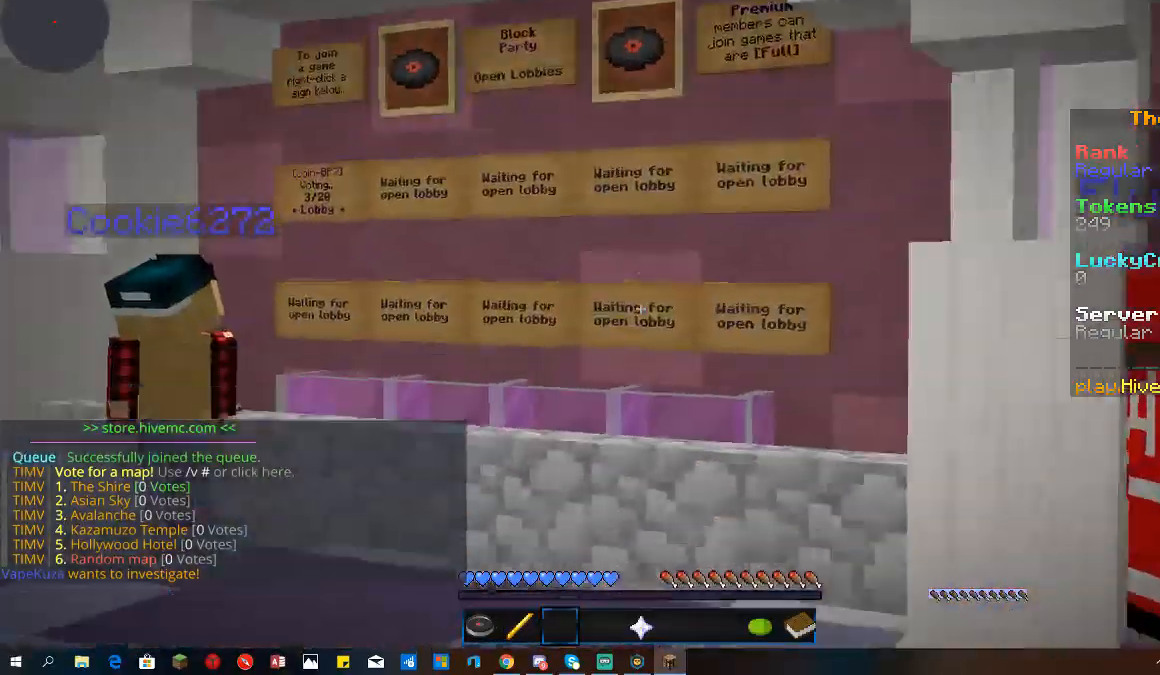
Gameplay with keyboard and mouse; each line is a JSON object with the keys and mouse buttons held at the frame after it. "events" lists presses ("down") and releases ("up") of "a", "d", "s", "space", "w", "mouse_left" and "mouse_right" between this image and that frame as [ms after this image, input, new state], when the widget could be followed in between. "mouse_left", "mouse_right" = the "left", "right" buttons of the "mouse" list. No other keys are recorded. Fast repeated clicks can show as one long hold. Mouse movement is not recorded.
{"keys": ["a", "w"], "mouse": [], "events": [[167, "space", "up"]]}
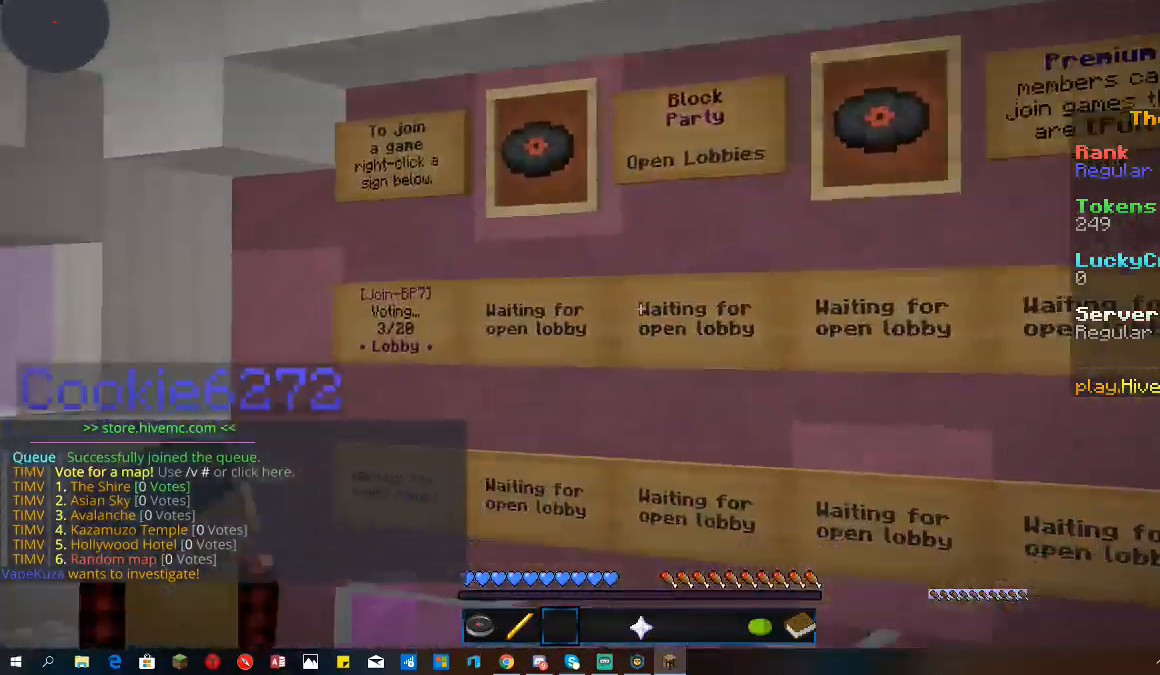
{"keys": ["w"], "mouse": [], "events": [[267, "a", "up"]]}
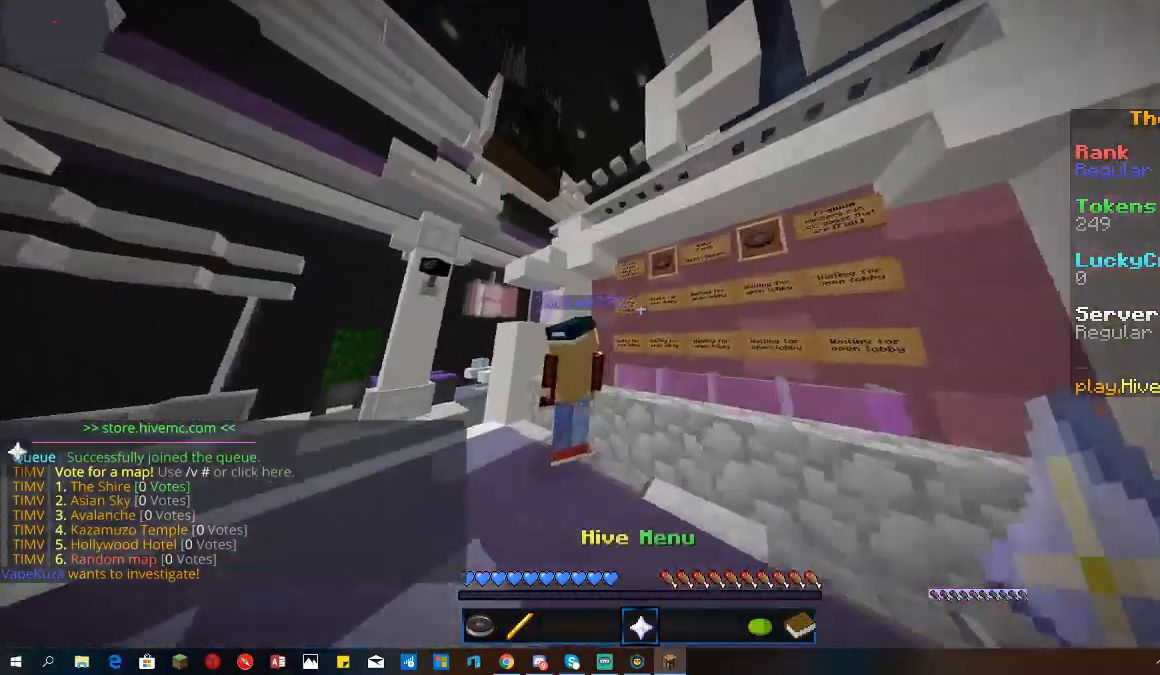
{"keys": [], "mouse": [], "events": [[167, "w", "up"]]}
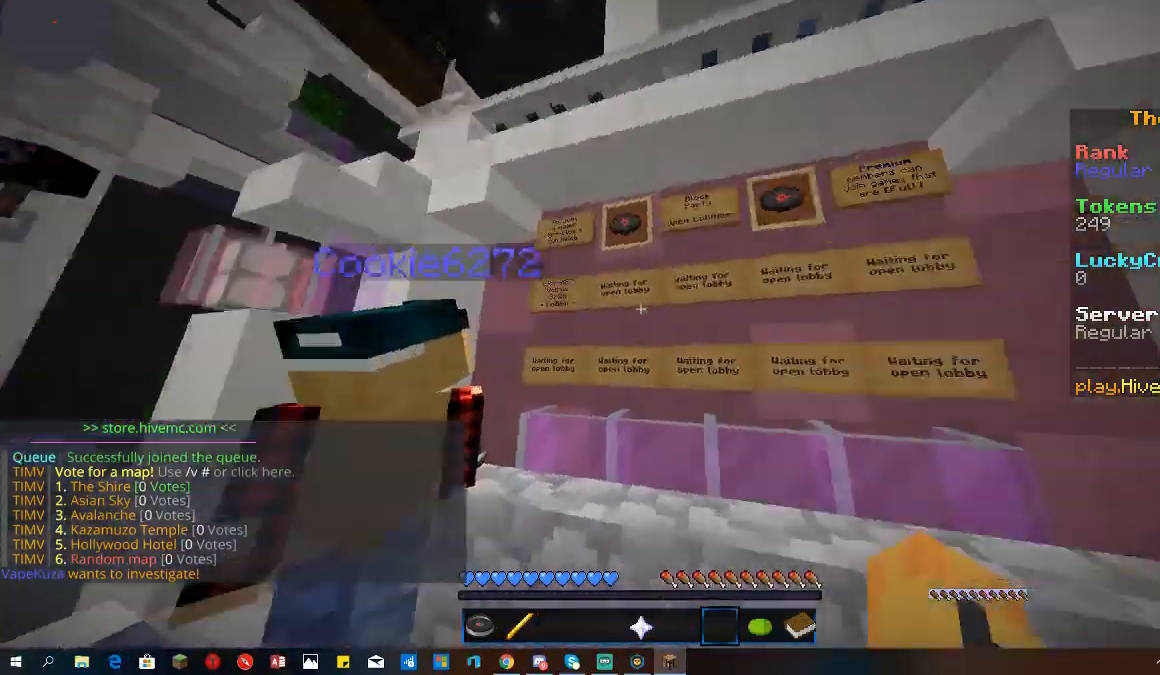
{"keys": ["d", "space", "w"], "mouse": [], "events": [[33, "w", "down"], [100, "d", "down"], [433, "space", "down"]]}
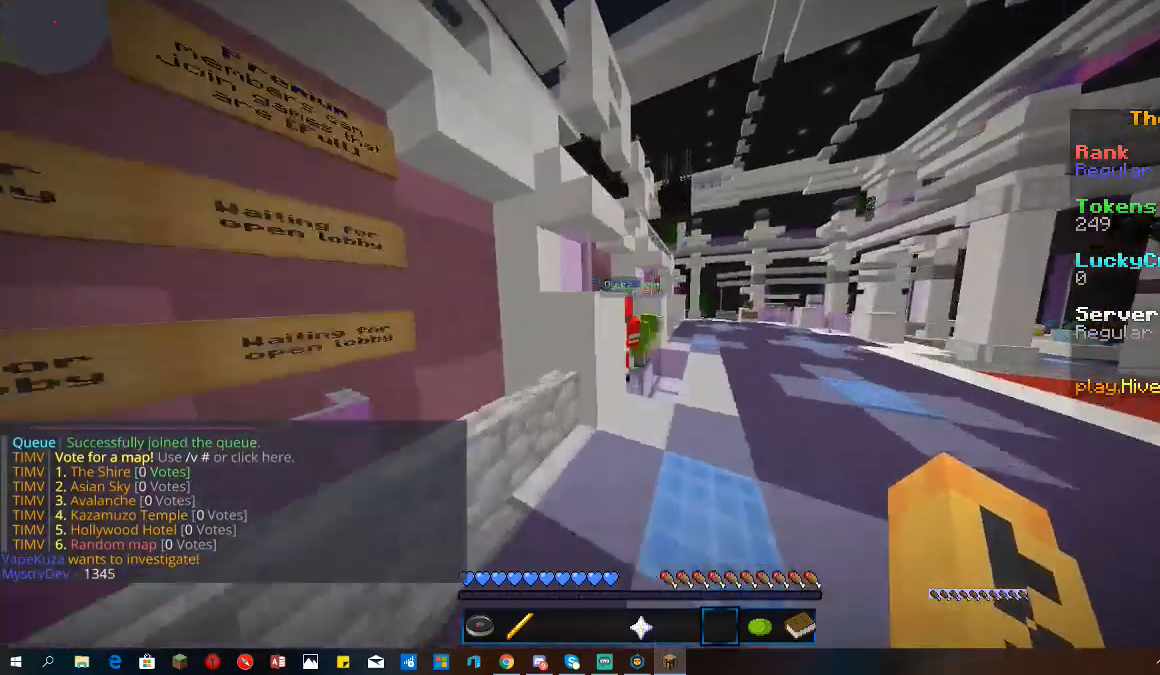
{"keys": ["d", "w"], "mouse": [], "events": [[267, "space", "up"]]}
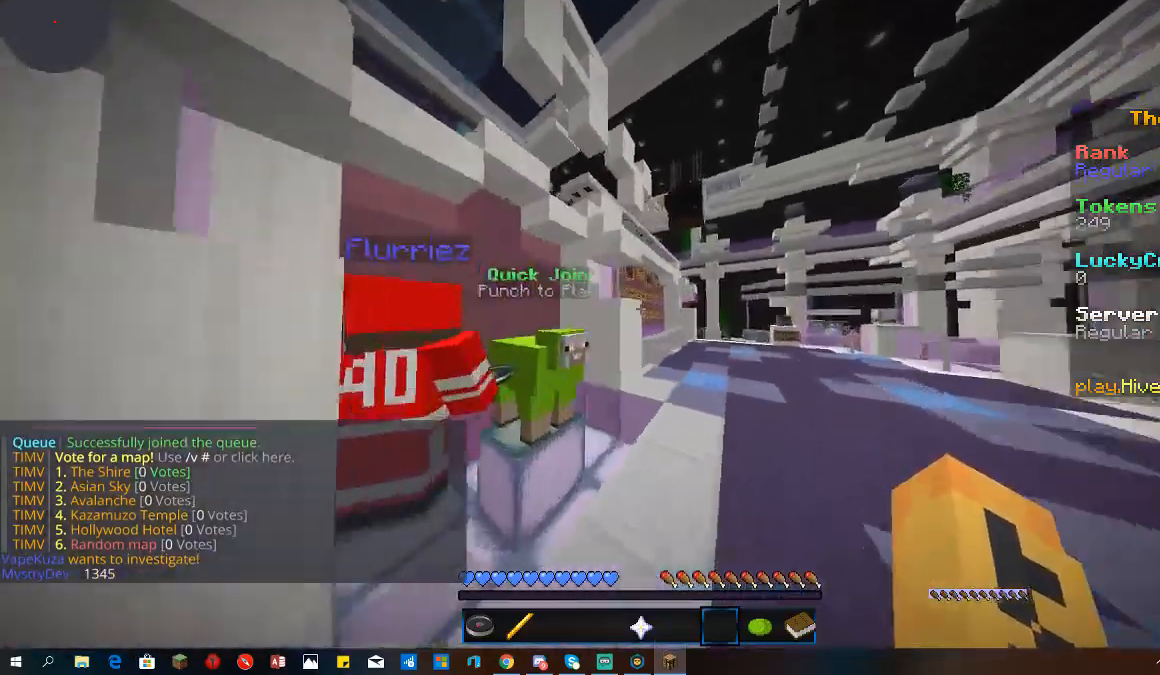
{"keys": ["d", "w"], "mouse": [], "events": []}
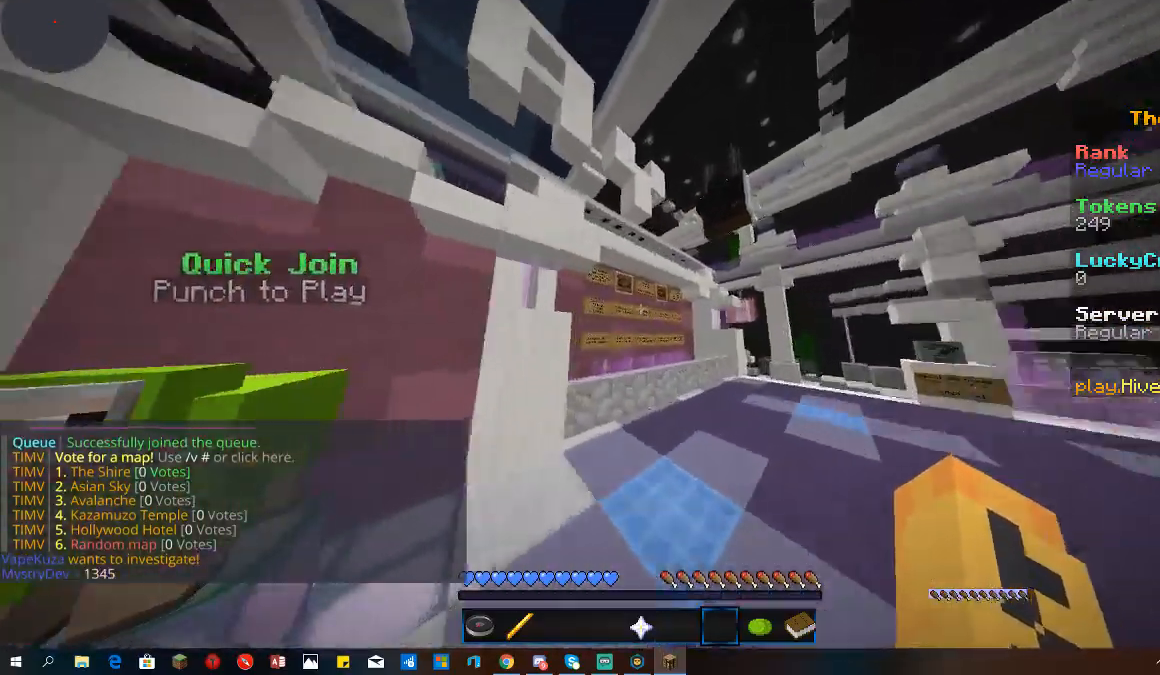
{"keys": [], "mouse": [], "events": [[233, "w", "up"], [267, "d", "up"]]}
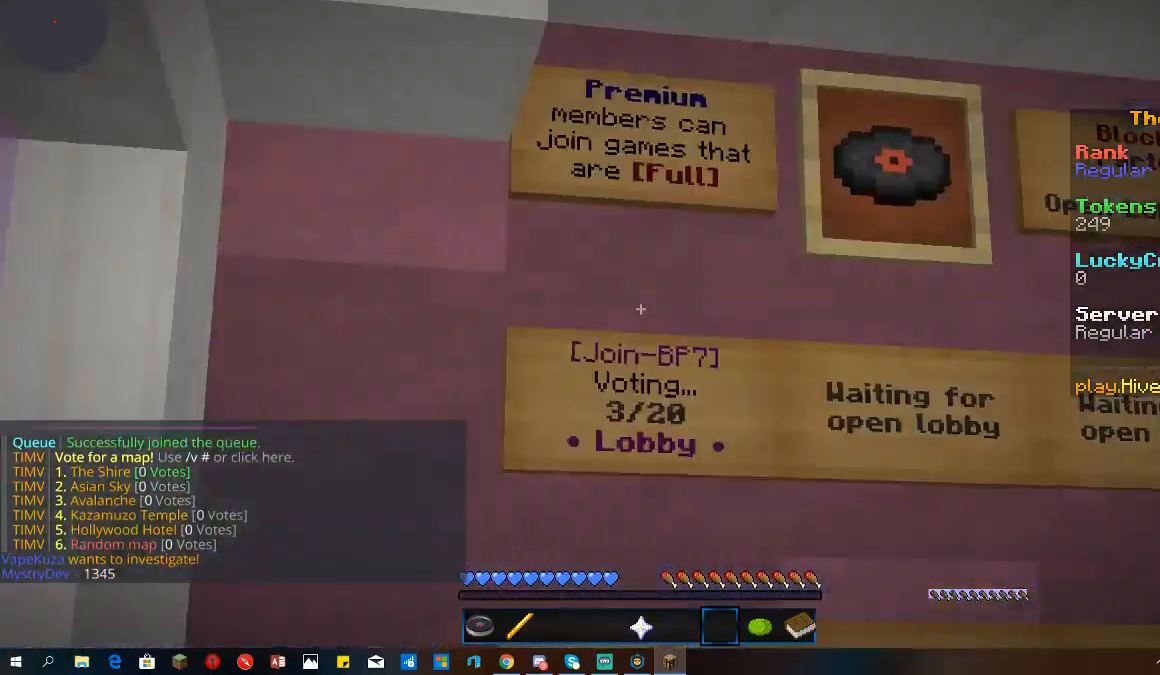
{"keys": [], "mouse": [], "events": []}
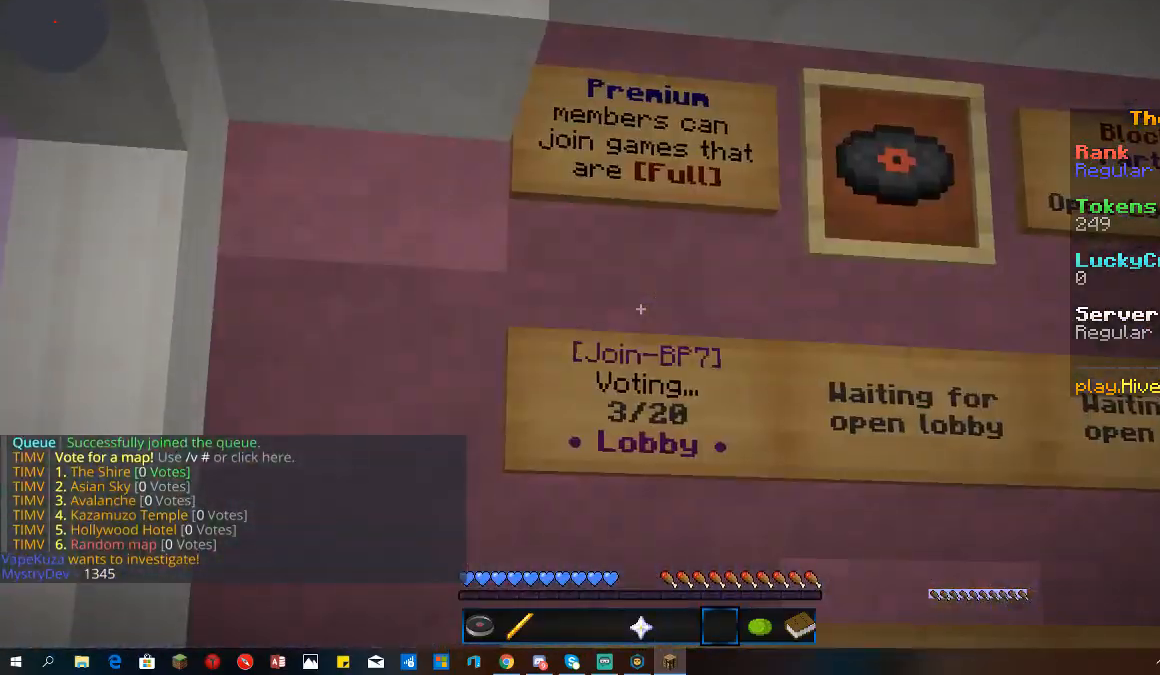
{"keys": ["a", "w"], "mouse": [], "events": [[200, "a", "down"], [433, "w", "down"]]}
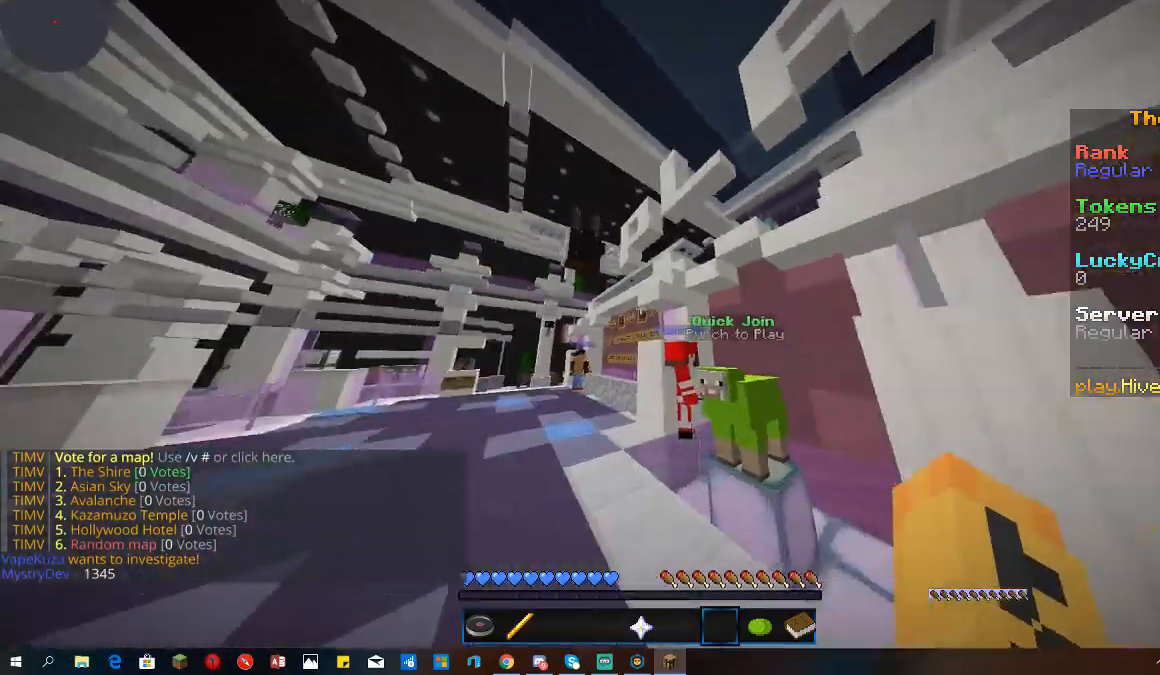
{"keys": ["a", "space", "w"], "mouse": [], "events": [[333, "space", "down"]]}
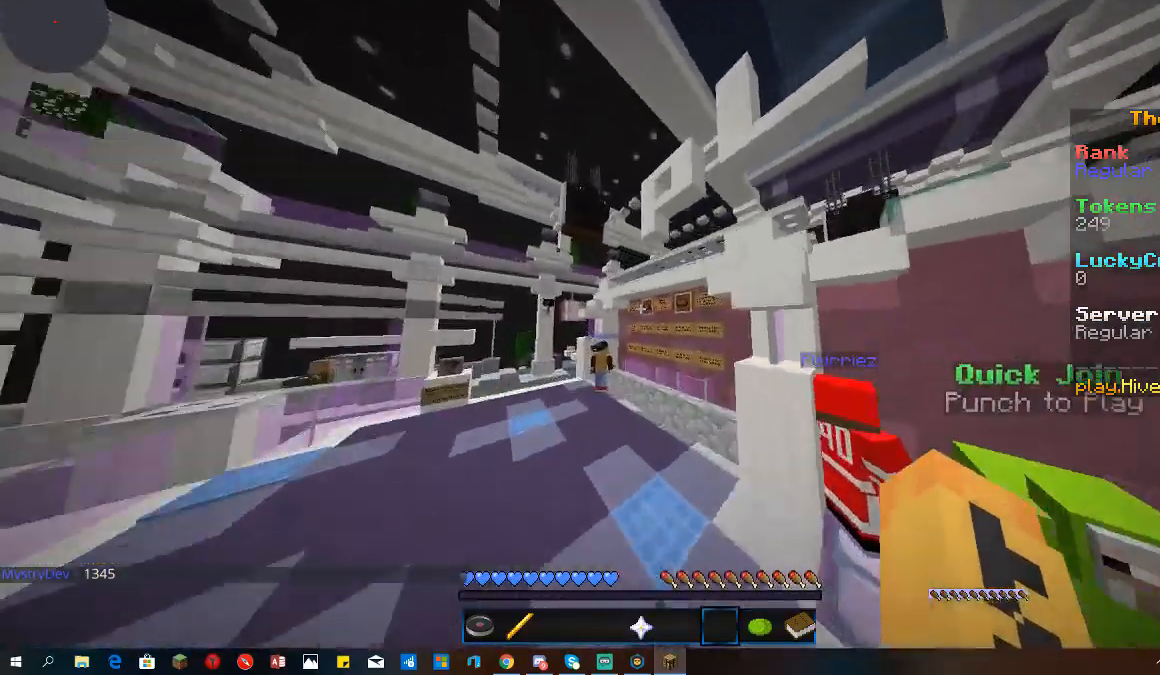
{"keys": ["w"], "mouse": [], "events": [[133, "a", "up"], [300, "space", "up"]]}
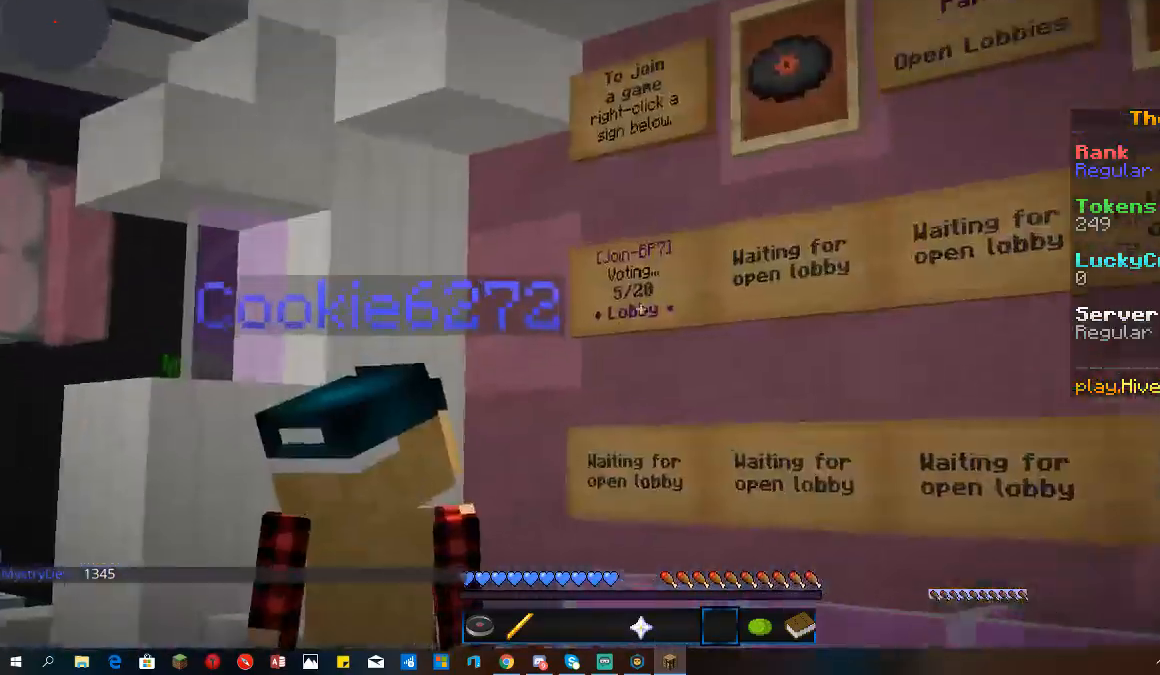
{"keys": ["w"], "mouse": ["right"], "events": [[433, "mouse_right", "down"]]}
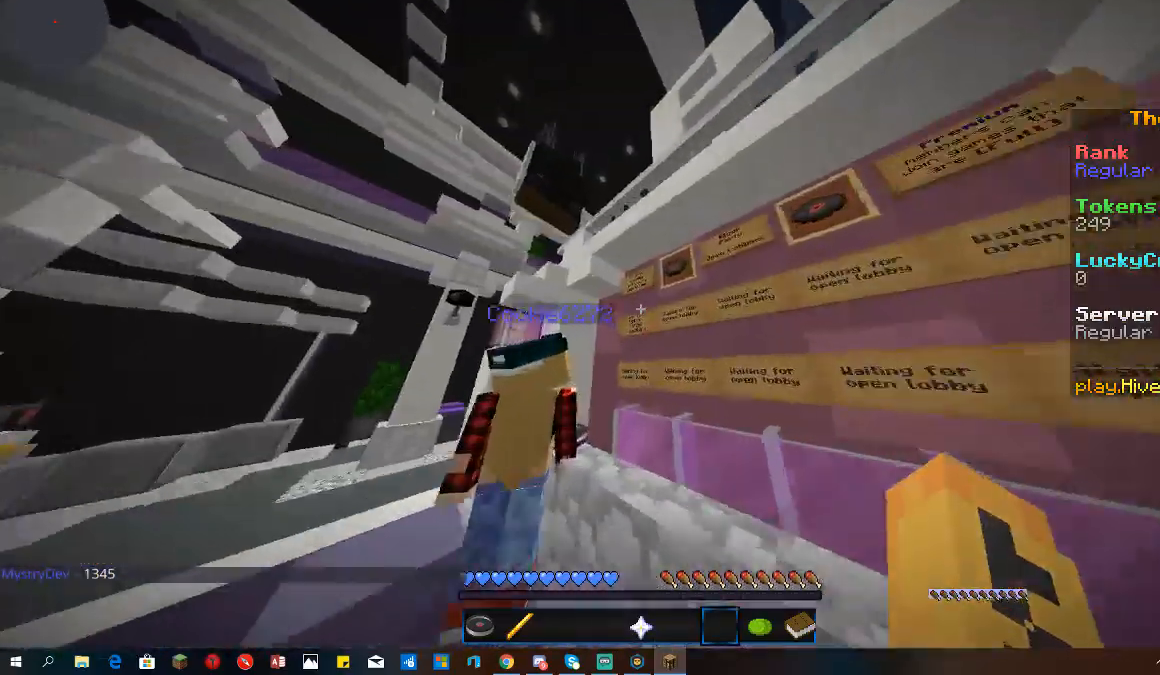
{"keys": [], "mouse": [], "events": [[67, "mouse_right", "up"], [133, "w", "up"], [333, "mouse_right", "down"], [433, "mouse_right", "up"]]}
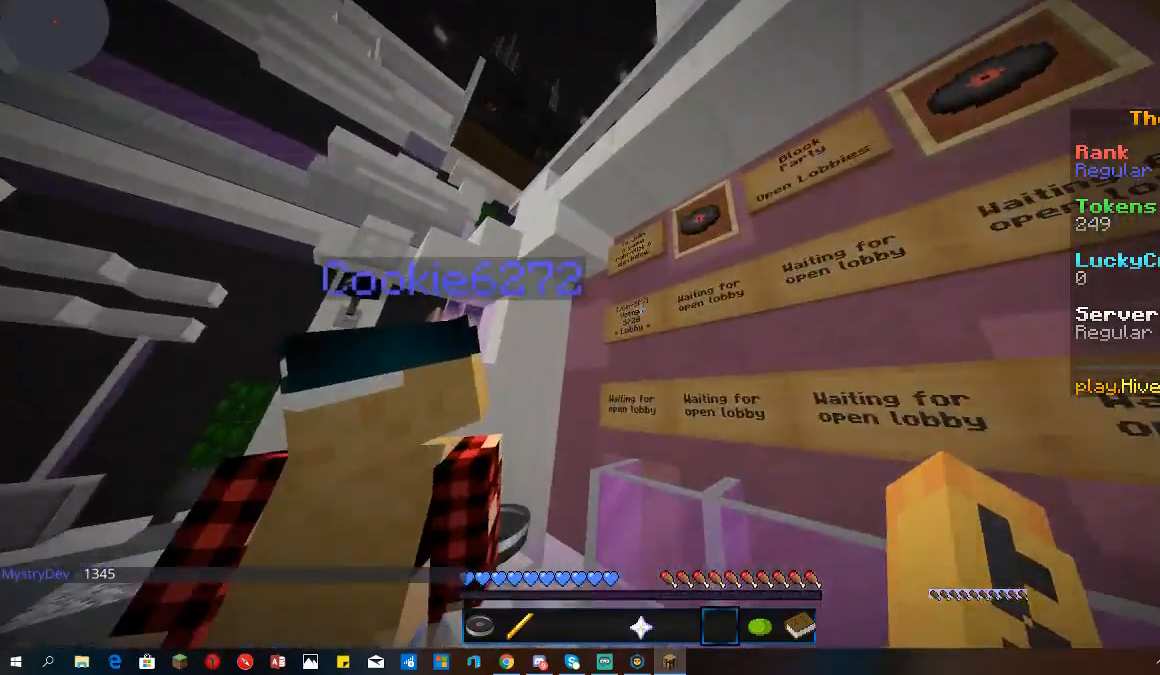
{"keys": [], "mouse": []}
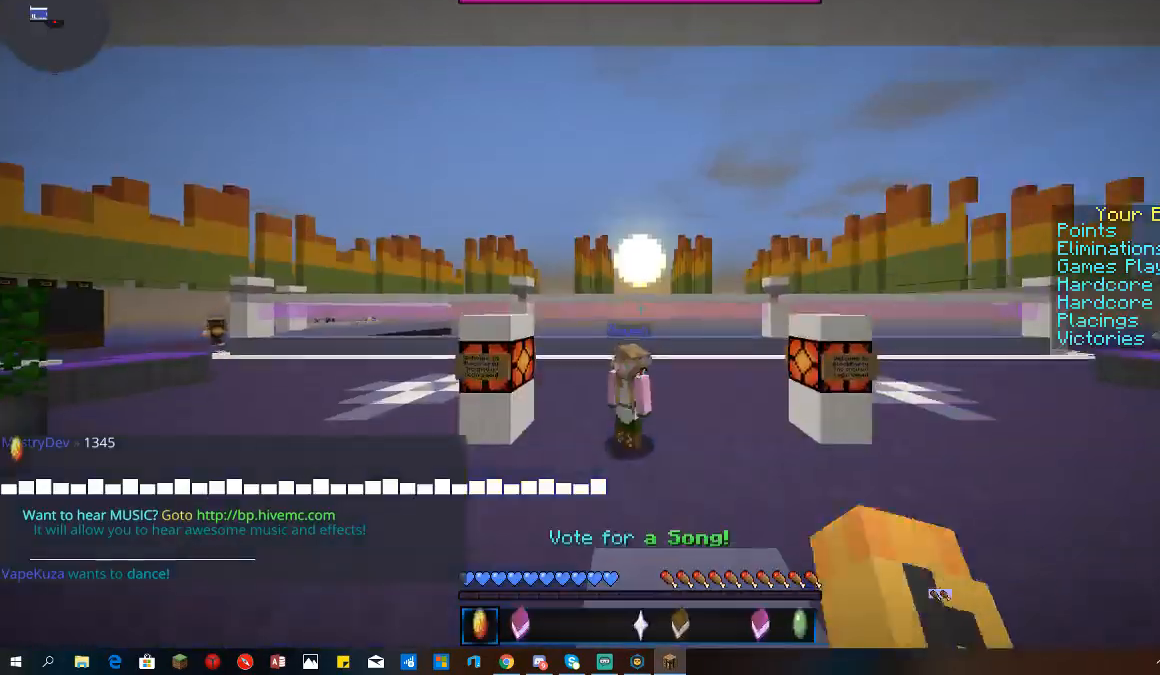
{"keys": ["w"], "mouse": [], "events": [[267, "w", "down"]]}
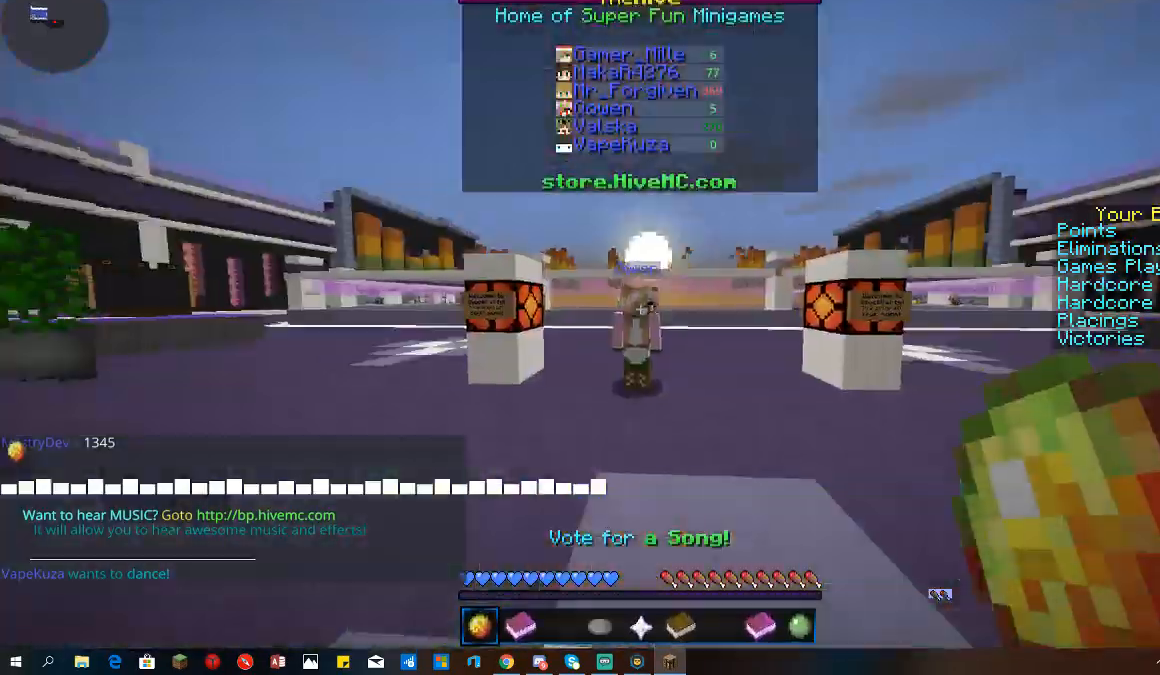
{"keys": ["space", "w"], "mouse": [], "events": [[67, "space", "down"]]}
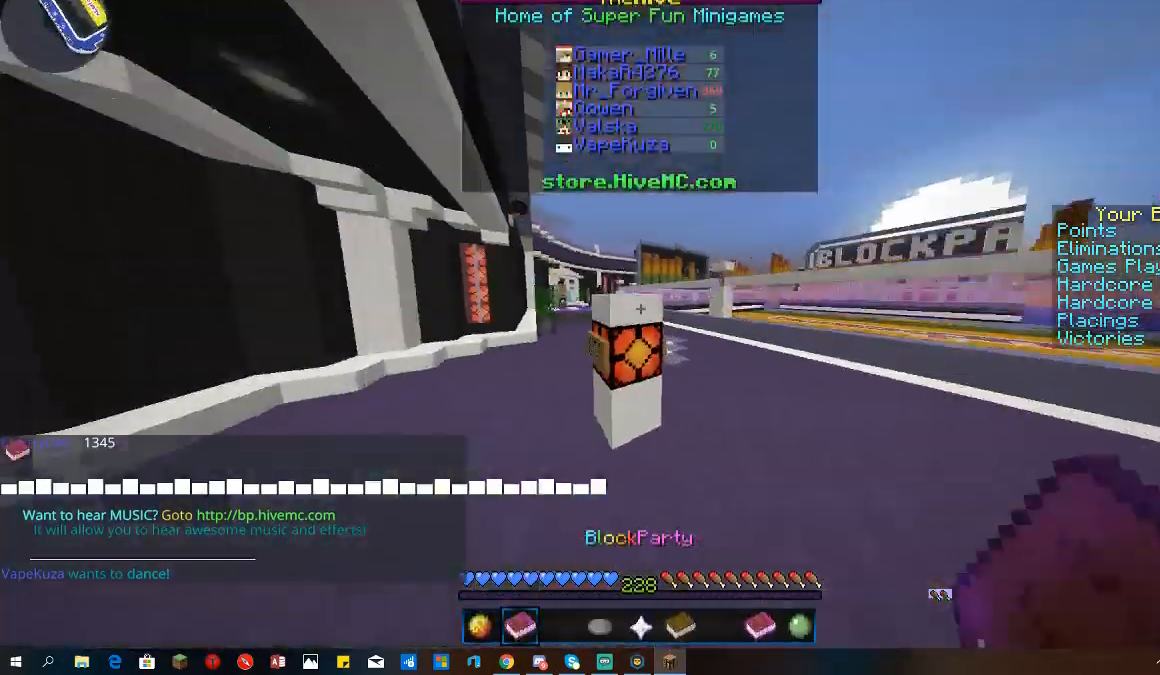
{"keys": ["space", "w"], "mouse": [], "events": []}
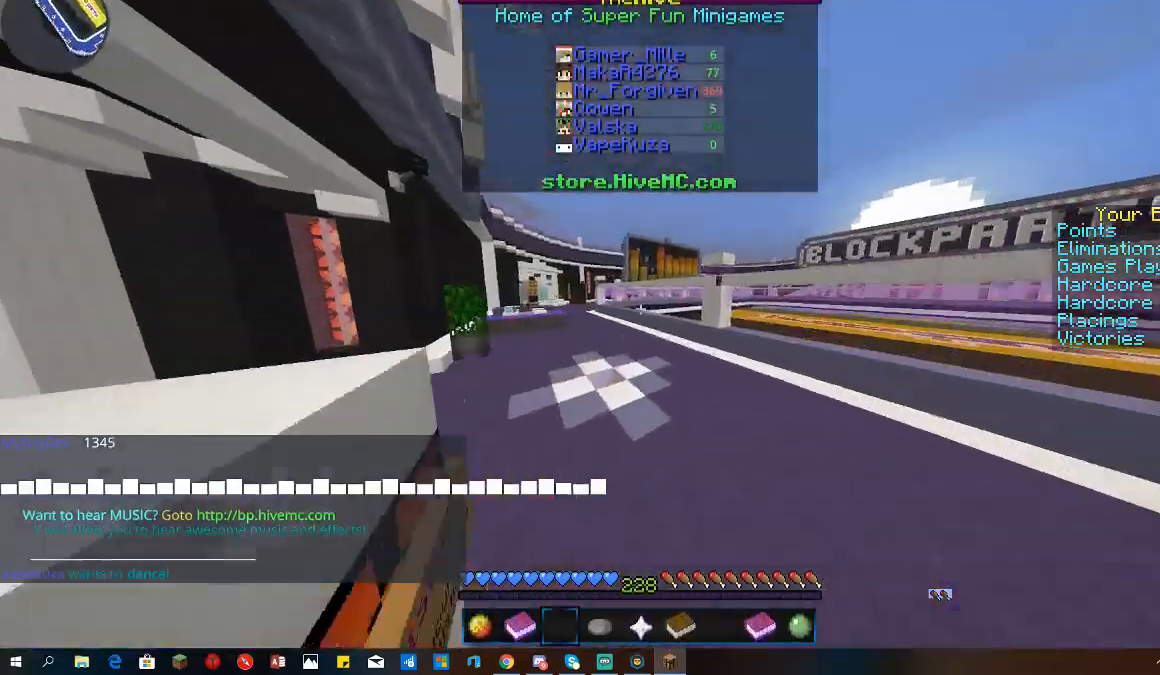
{"keys": ["space", "w"], "mouse": [], "events": []}
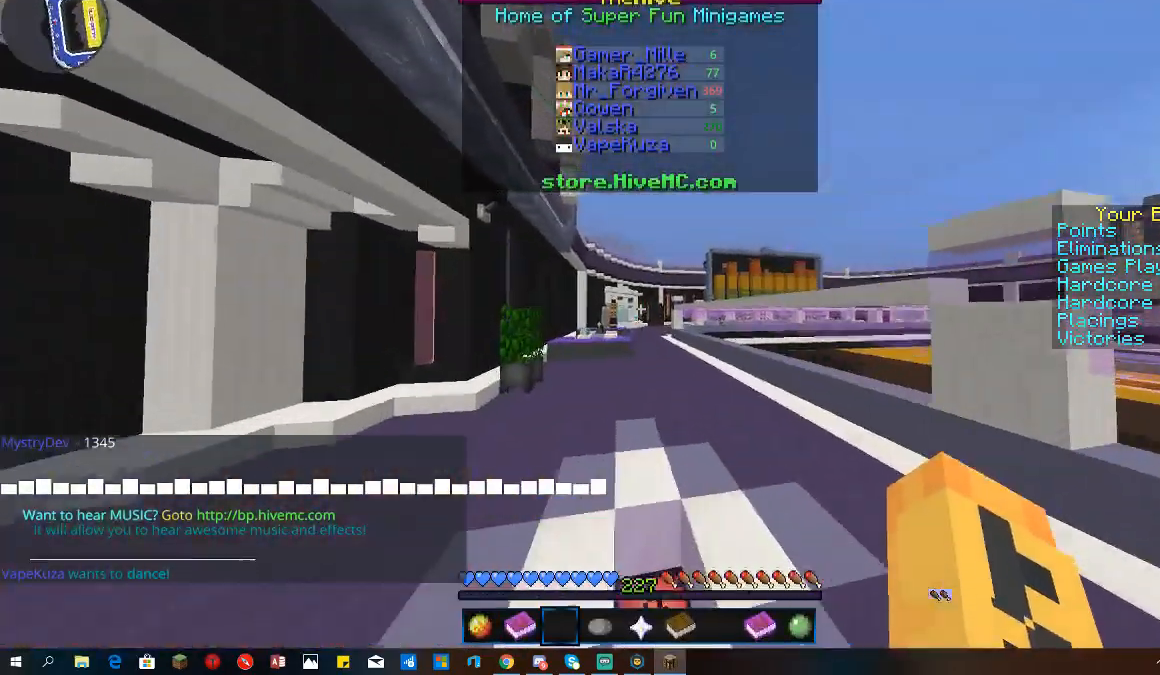
{"keys": ["space", "w"], "mouse": ["left"], "events": [[67, "mouse_left", "down"]]}
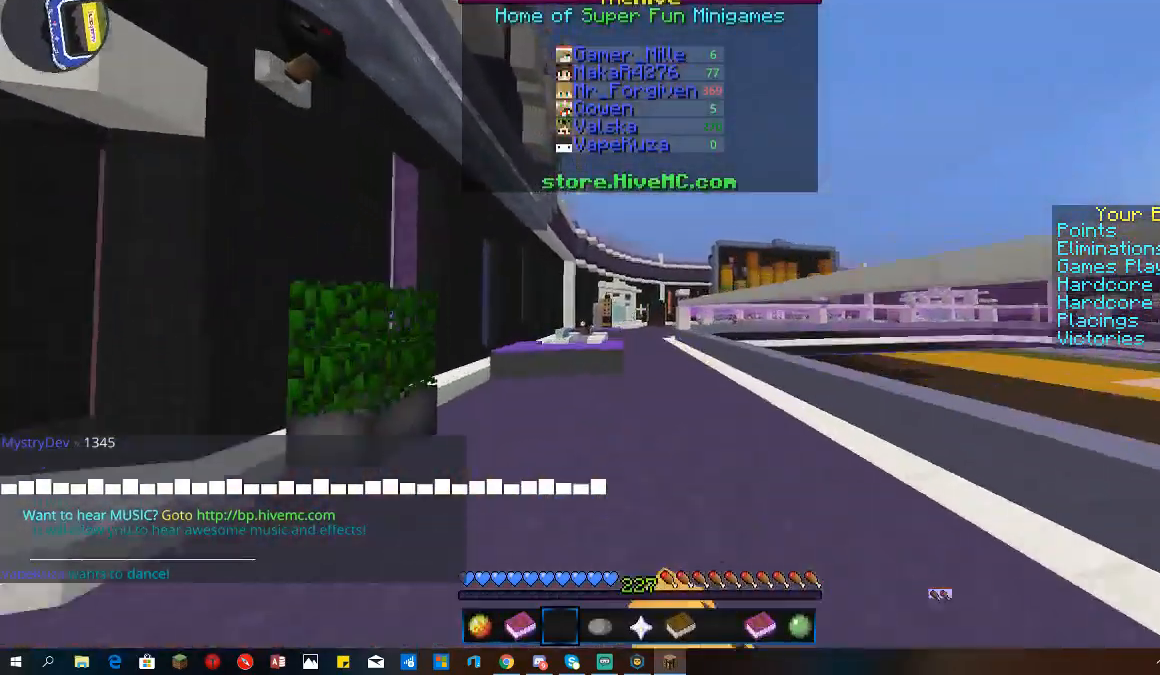
{"keys": ["space", "w"], "mouse": ["left"], "events": []}
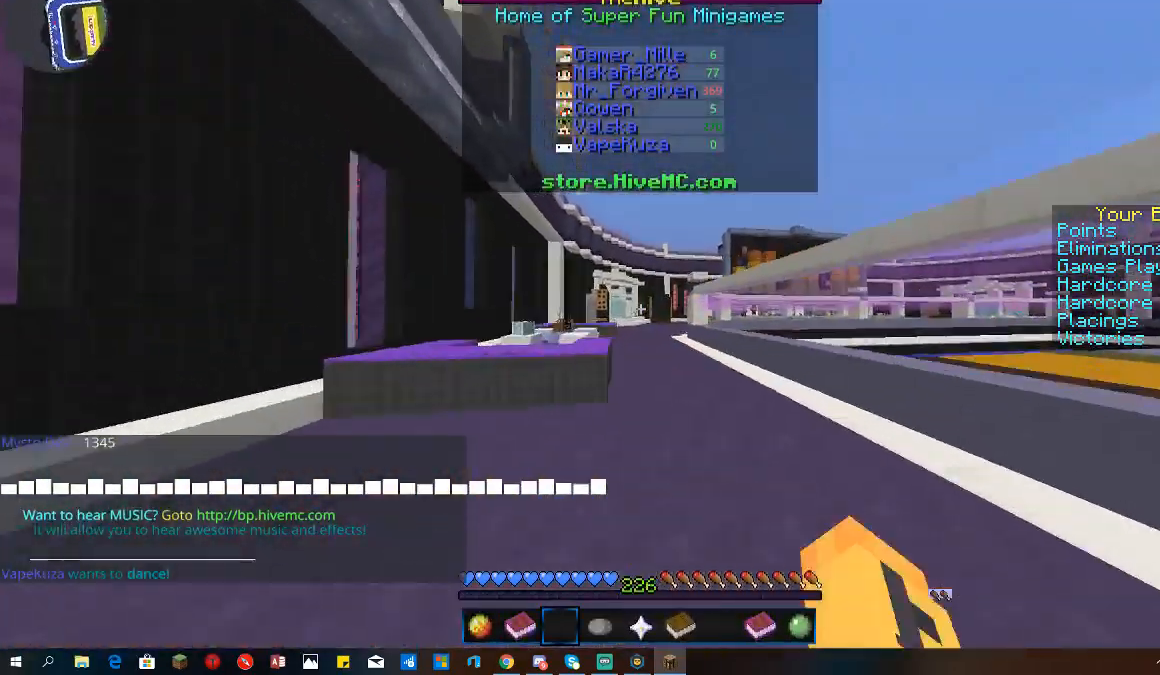
{"keys": ["space", "w"], "mouse": ["left"], "events": []}
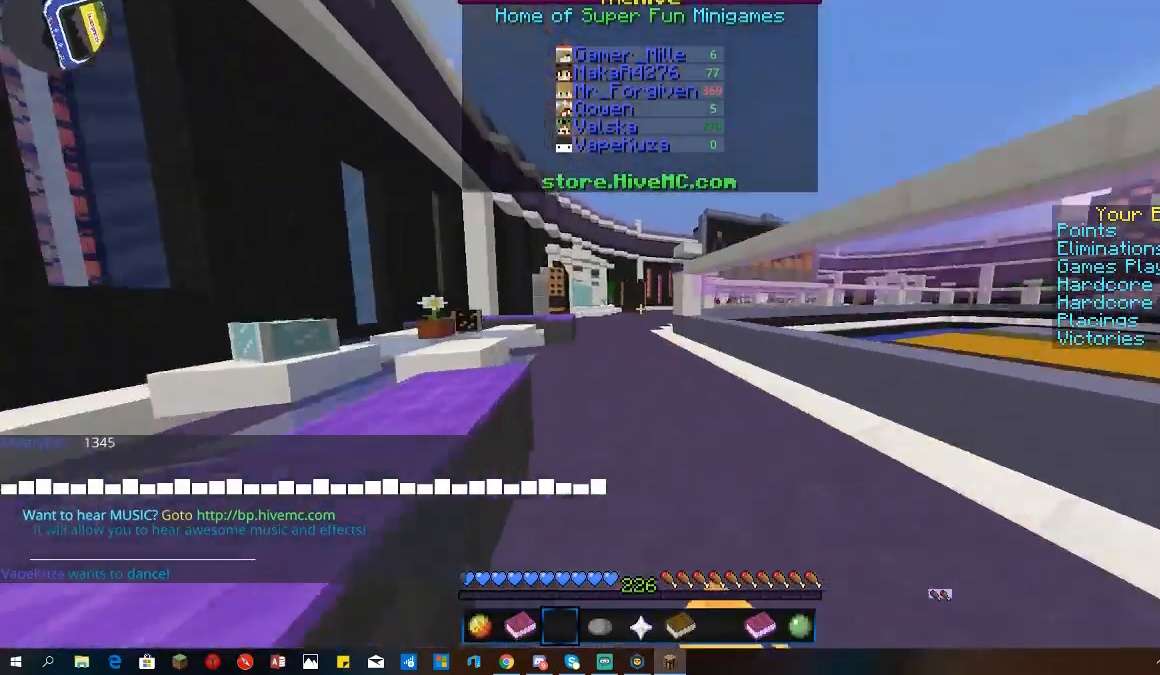
{"keys": ["space", "w"], "mouse": [], "events": [[300, "mouse_left", "up"]]}
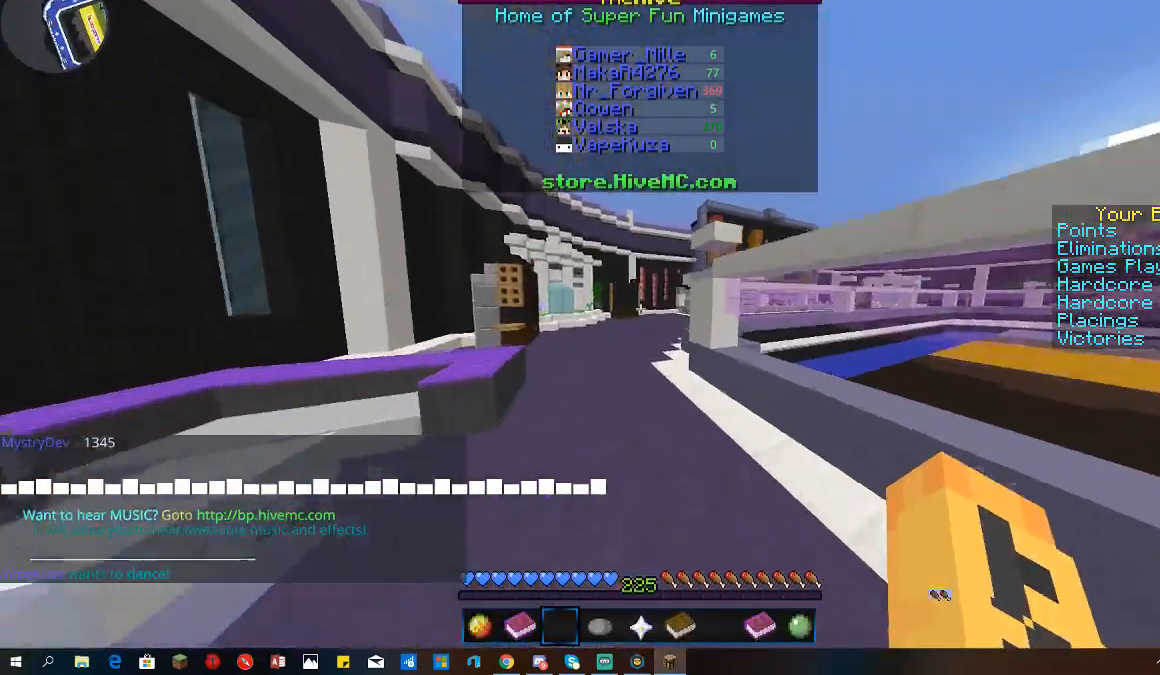
{"keys": ["space", "w"], "mouse": [], "events": []}
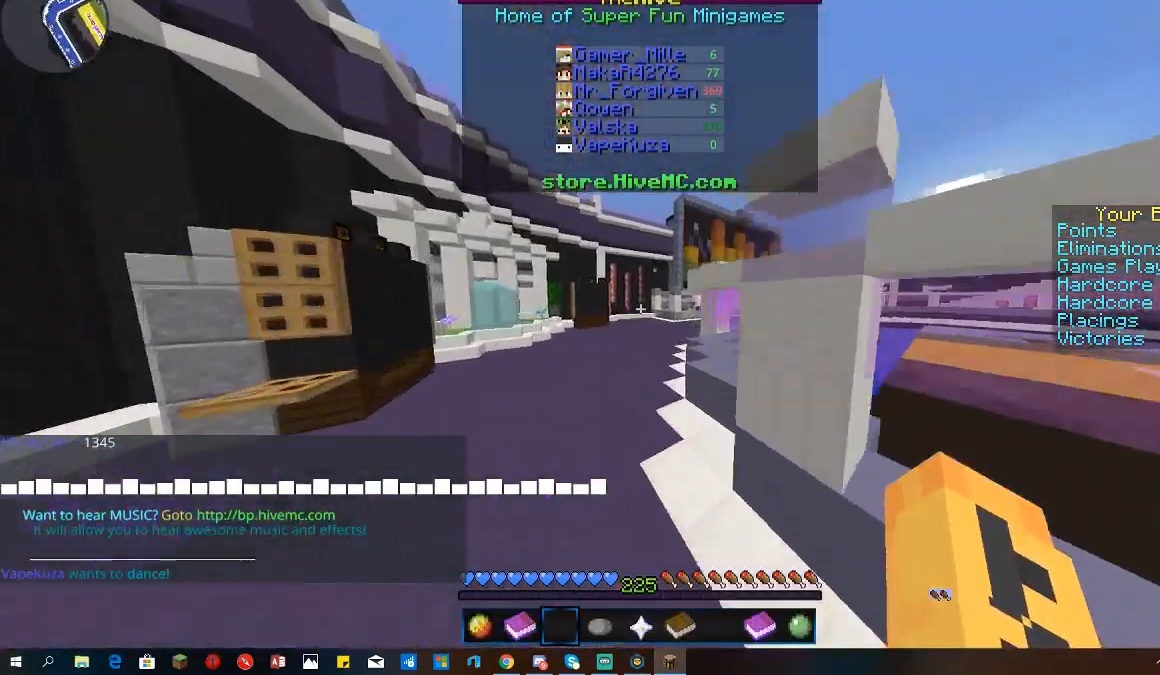
{"keys": ["space", "w"], "mouse": [], "events": []}